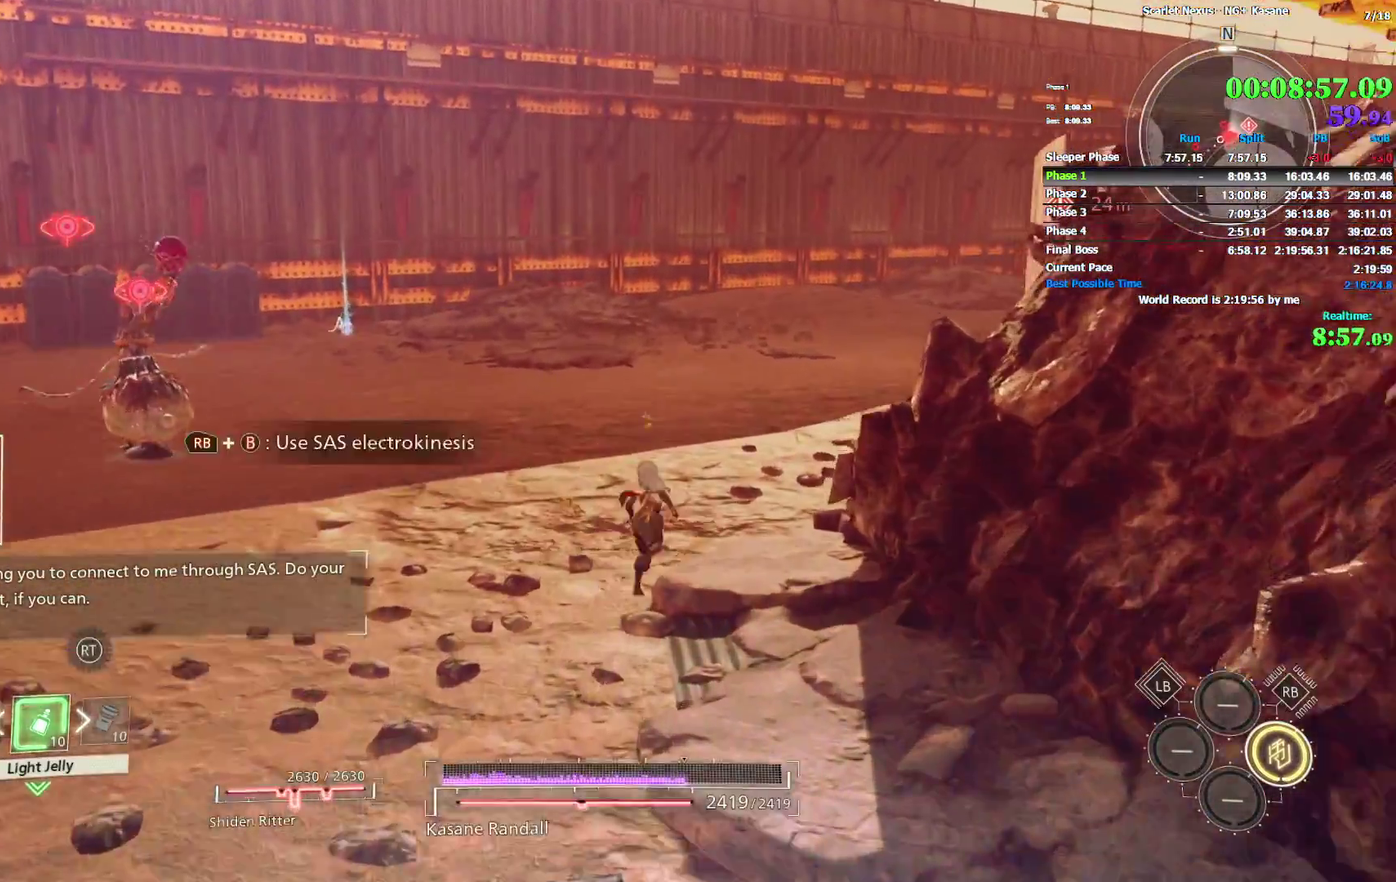
Gameplay with a controller (PlayStation layout); each line is a JSON object with the inputs held at the frame after it. Not read: DPAD_UP L2.
{"buttons": [], "left_stick": "up", "right_stick": "center"}
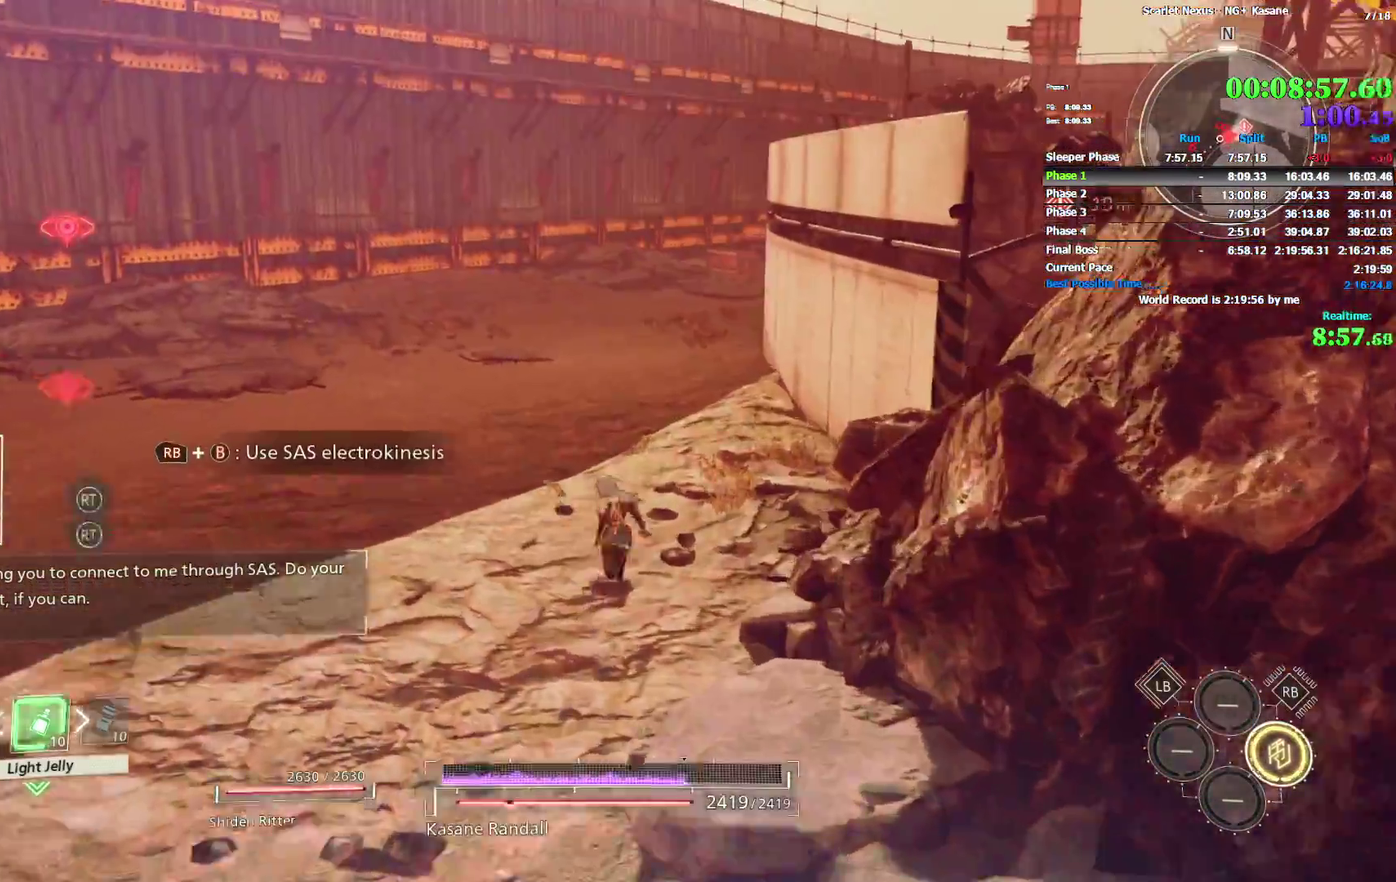
{"buttons": [], "left_stick": "up", "right_stick": "center"}
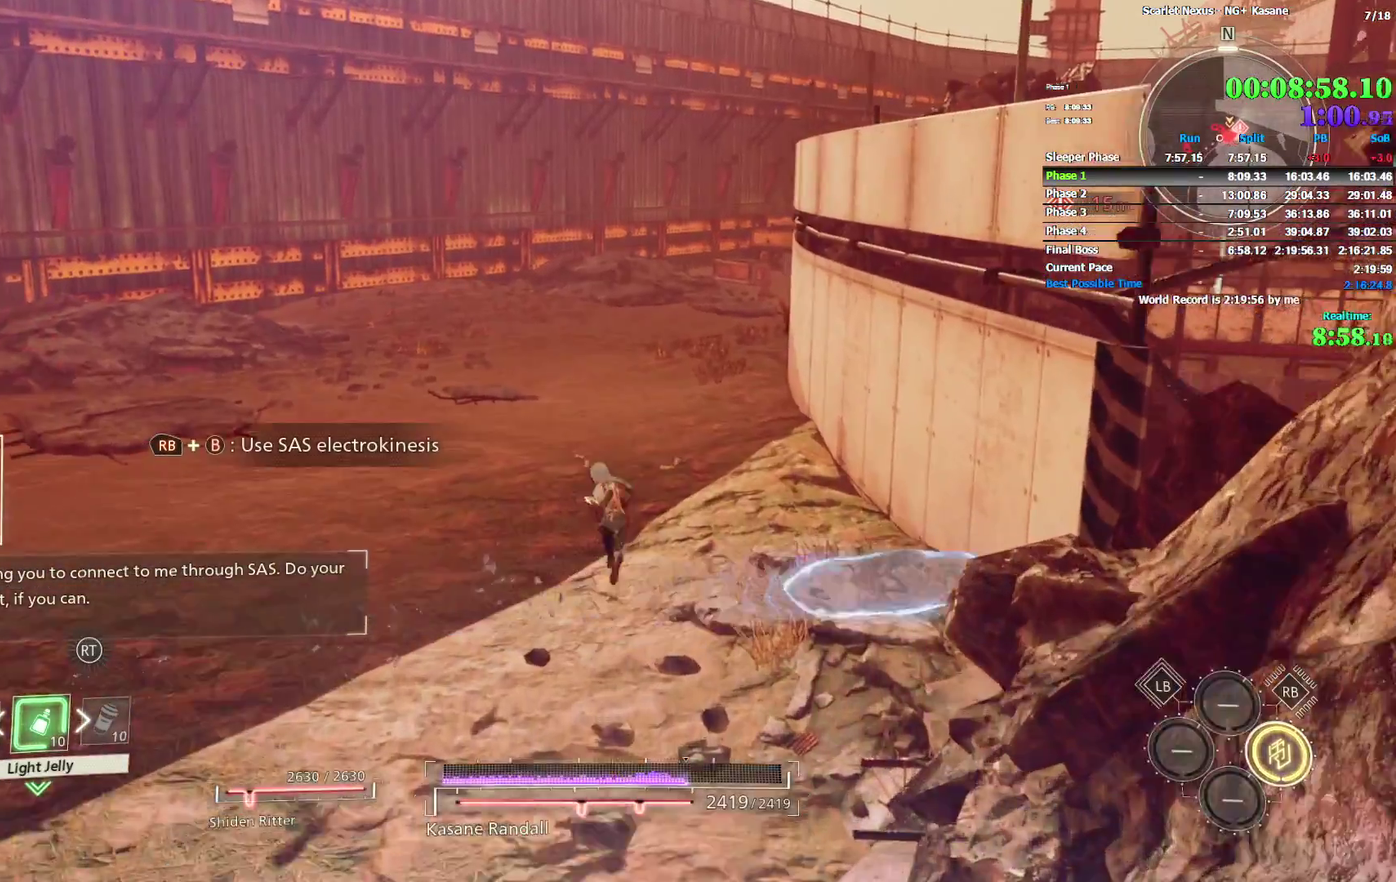
{"buttons": [], "left_stick": "up", "right_stick": "center"}
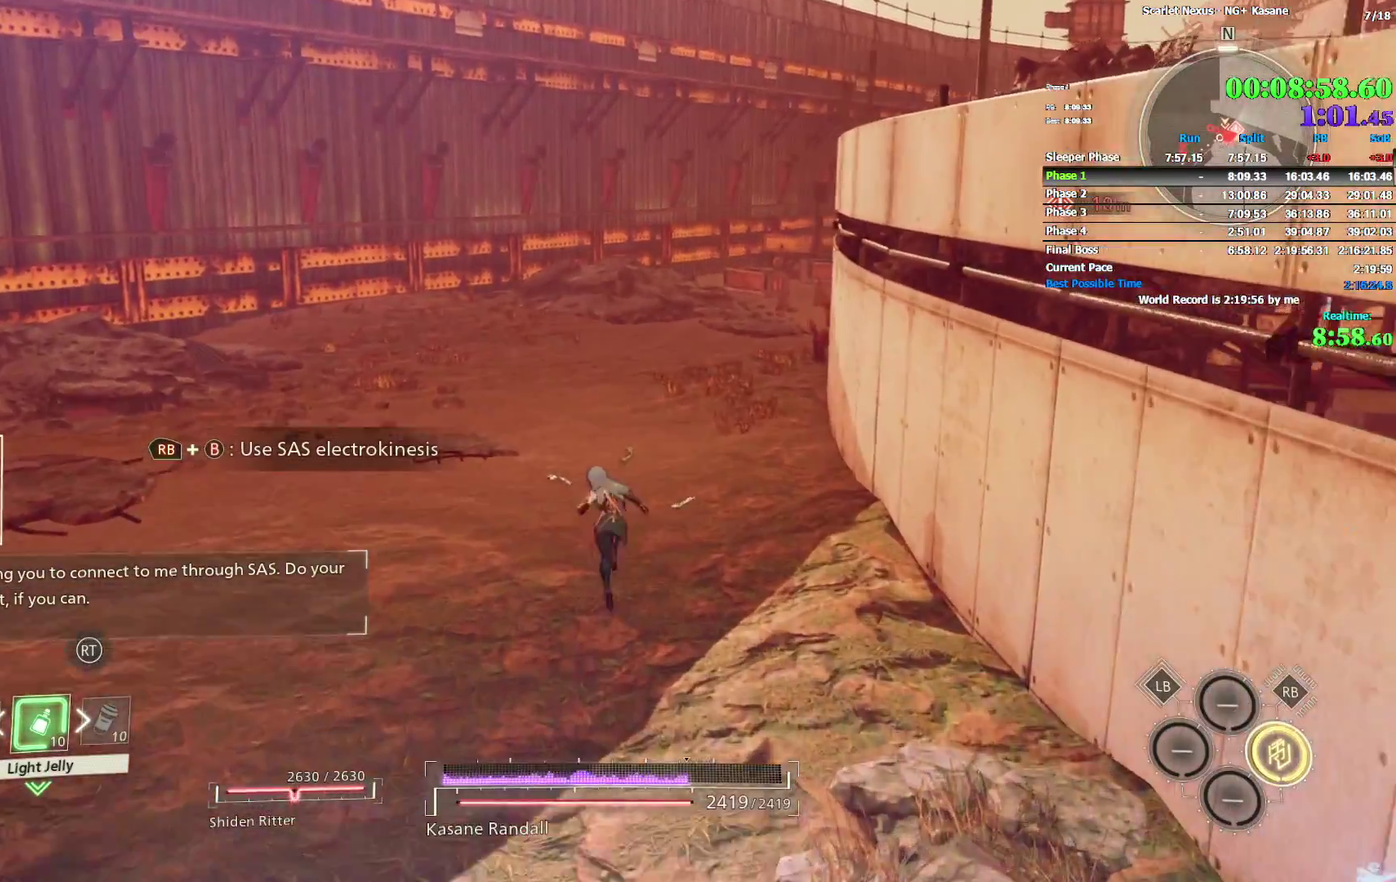
{"buttons": [], "left_stick": "up", "right_stick": "center"}
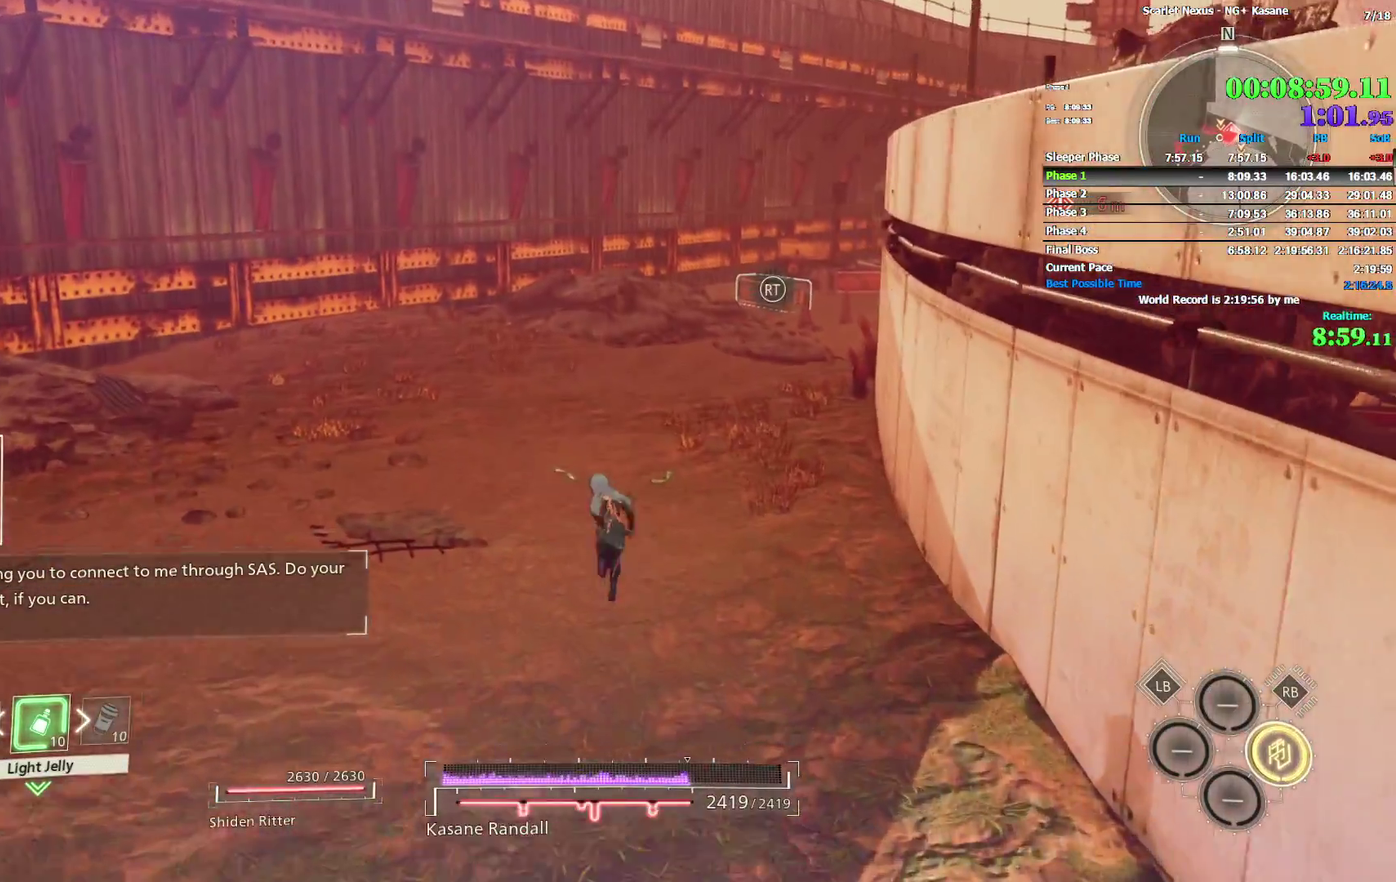
{"buttons": [], "left_stick": "up", "right_stick": "center"}
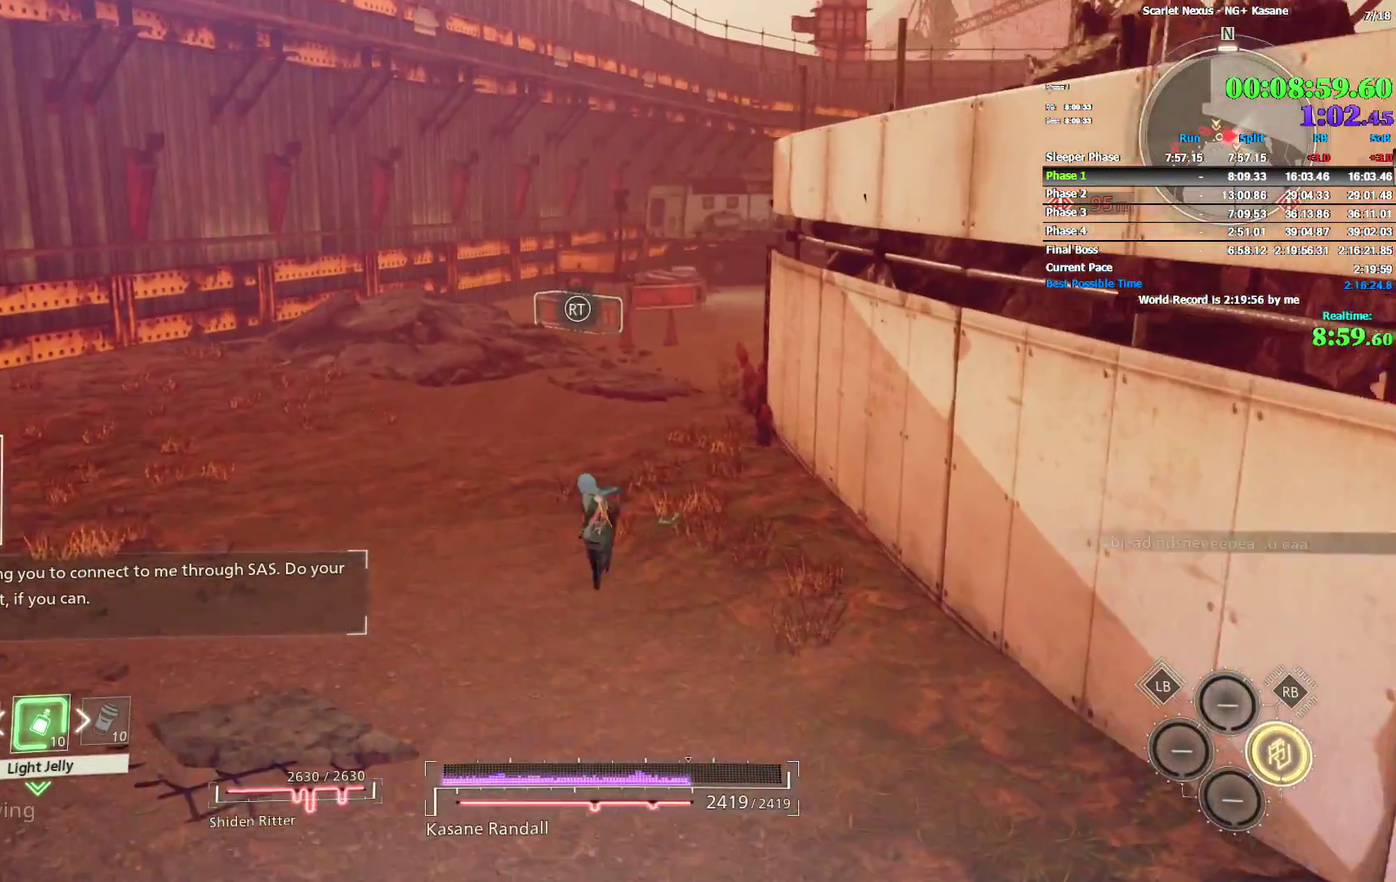
{"buttons": [], "left_stick": "up", "right_stick": "up-right"}
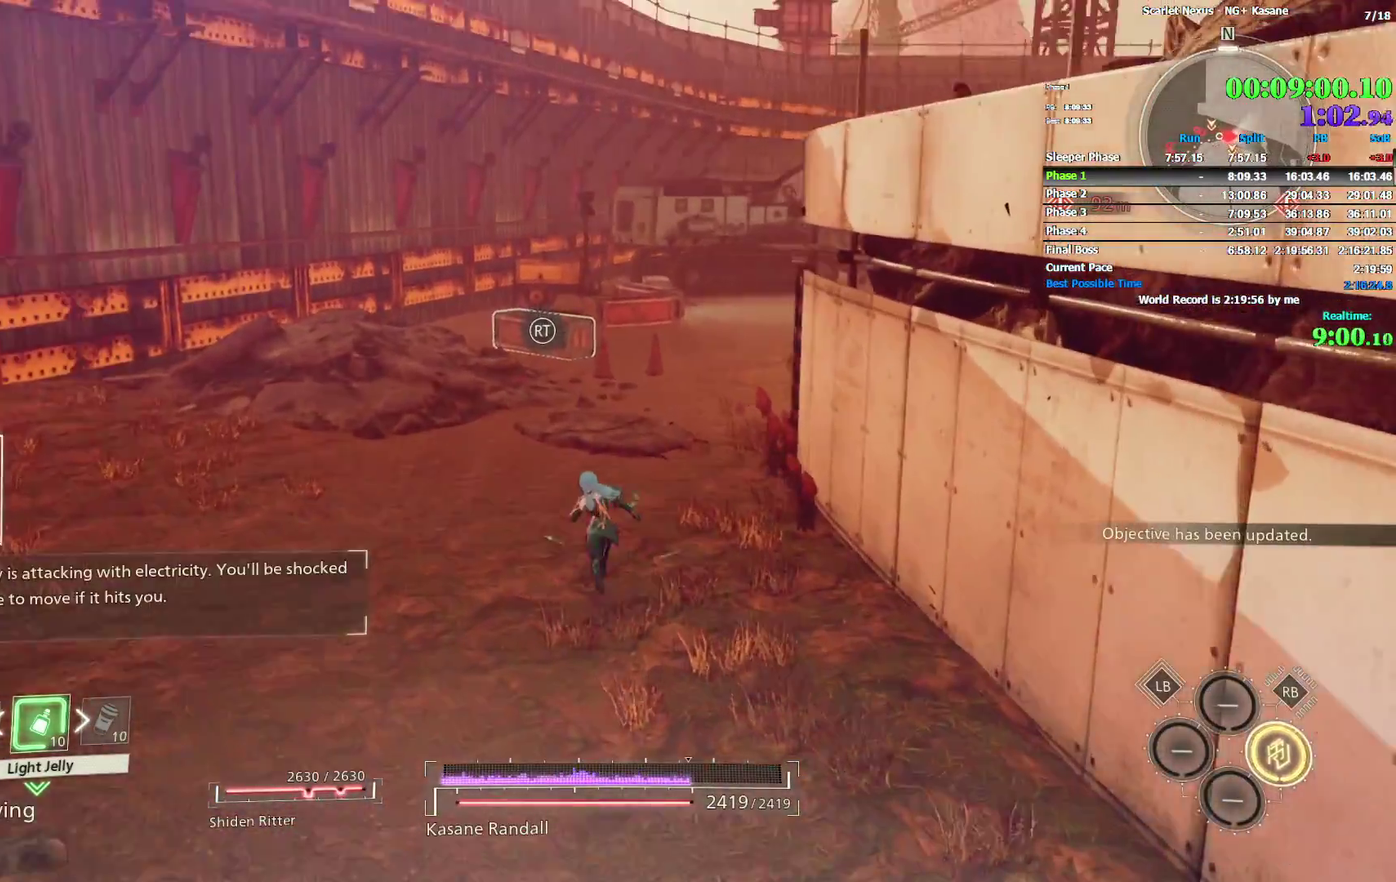
{"buttons": [], "left_stick": "up", "right_stick": "center"}
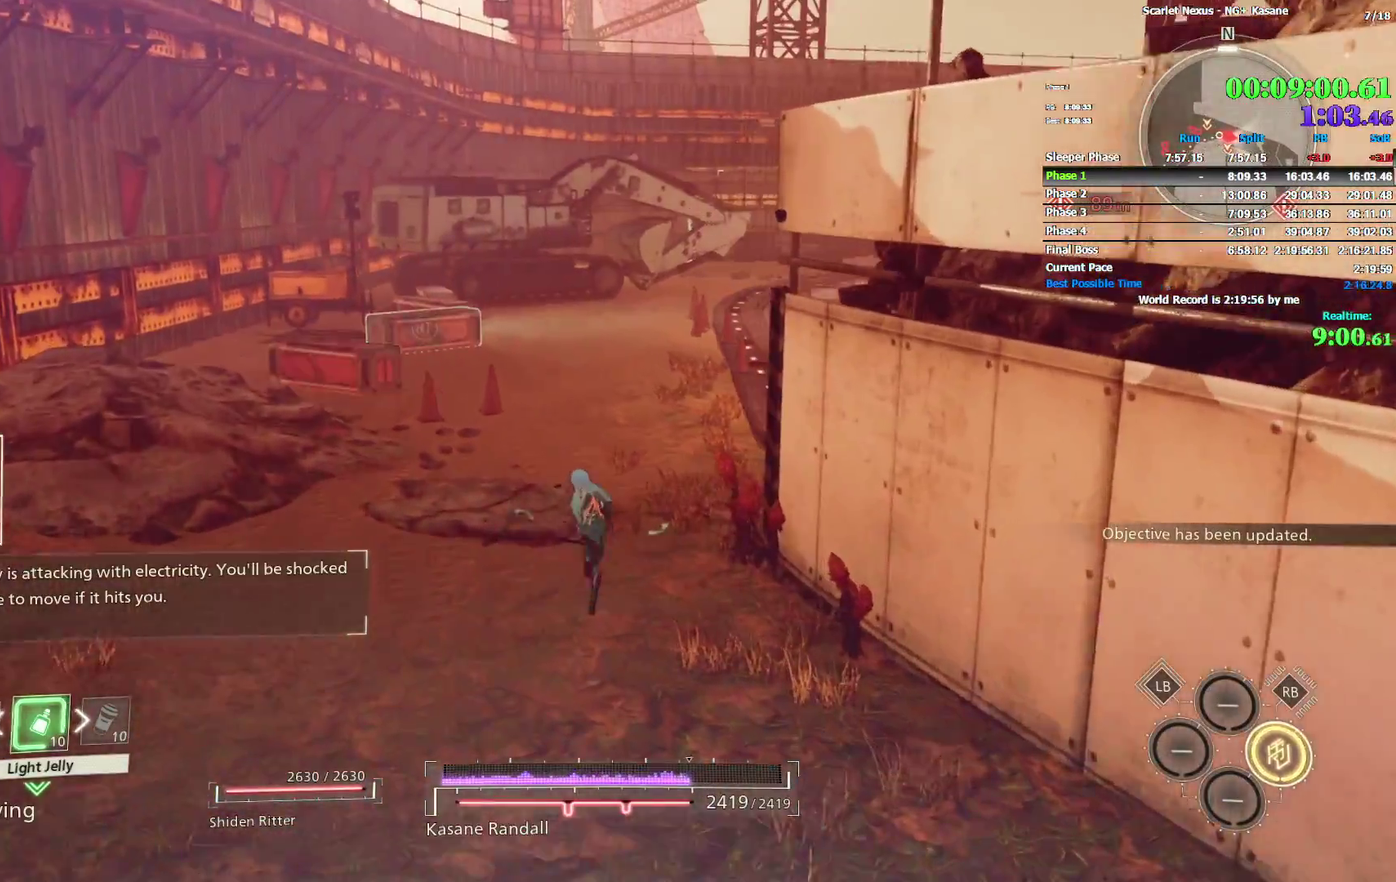
{"buttons": [], "left_stick": "up", "right_stick": "center"}
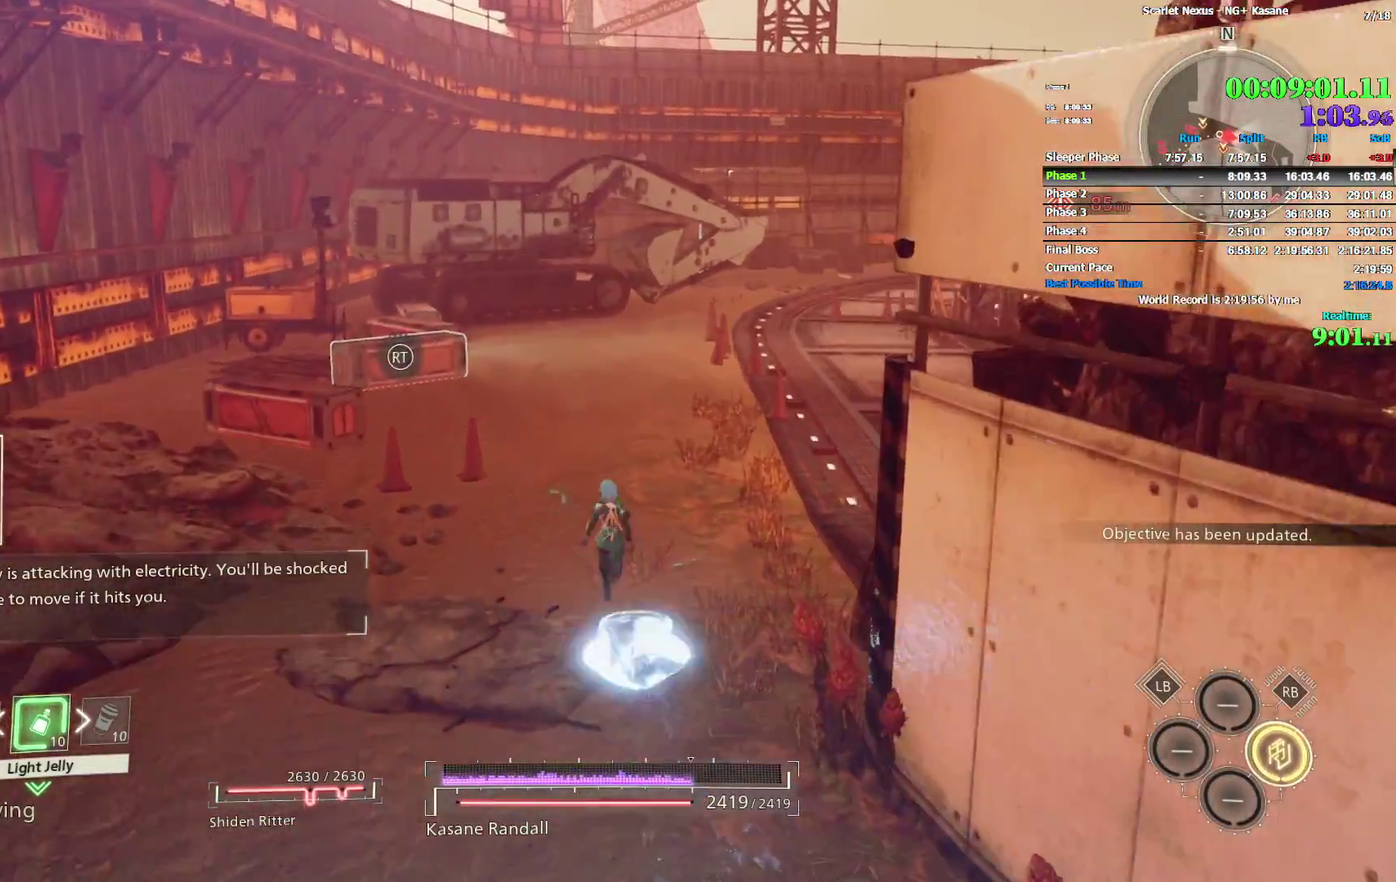
{"buttons": [], "left_stick": "up", "right_stick": "center"}
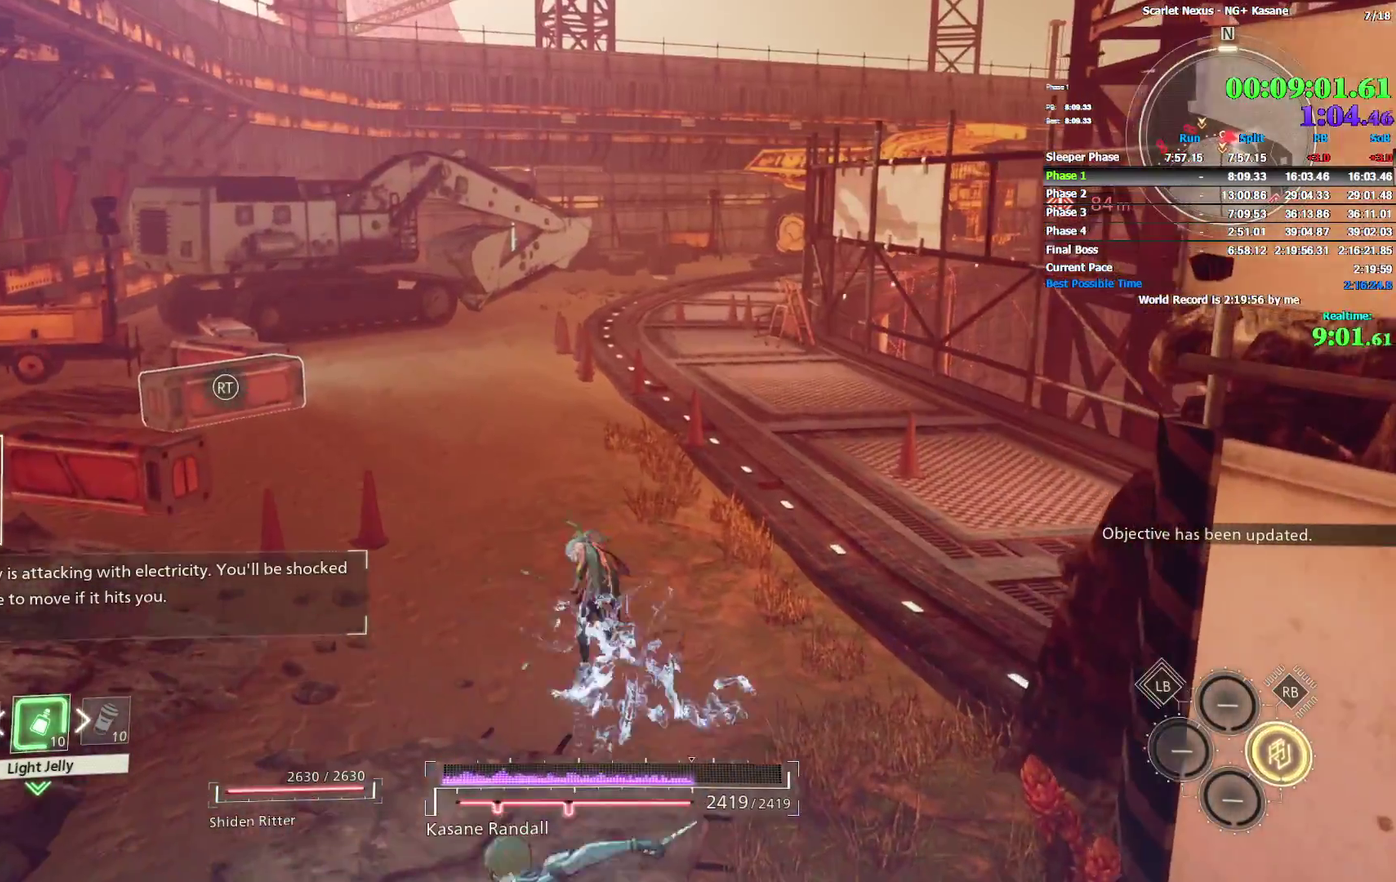
{"buttons": [], "left_stick": "up", "right_stick": "center"}
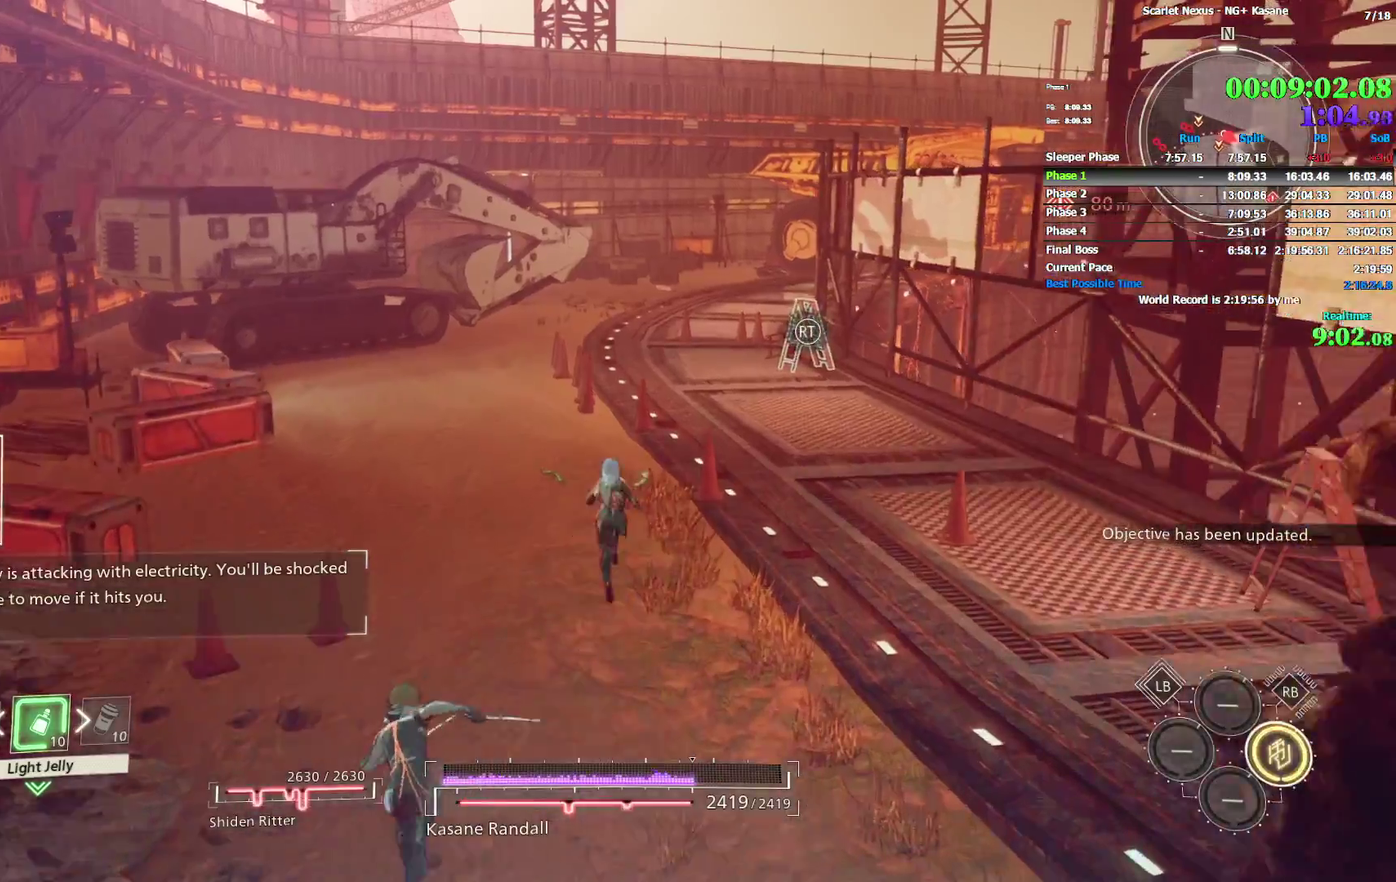
{"buttons": [], "left_stick": "up", "right_stick": "right"}
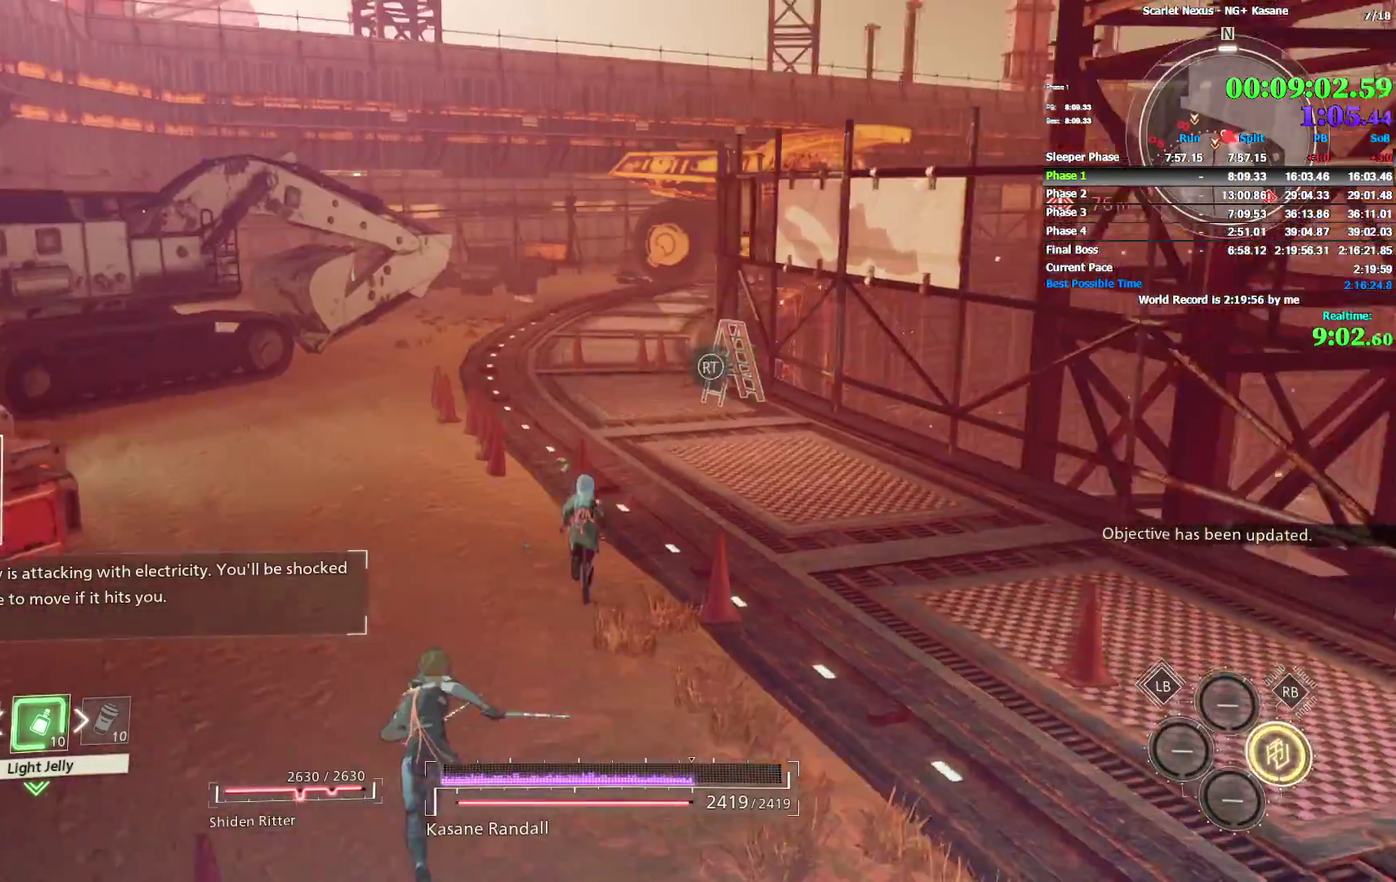
{"buttons": [], "left_stick": "up", "right_stick": "center"}
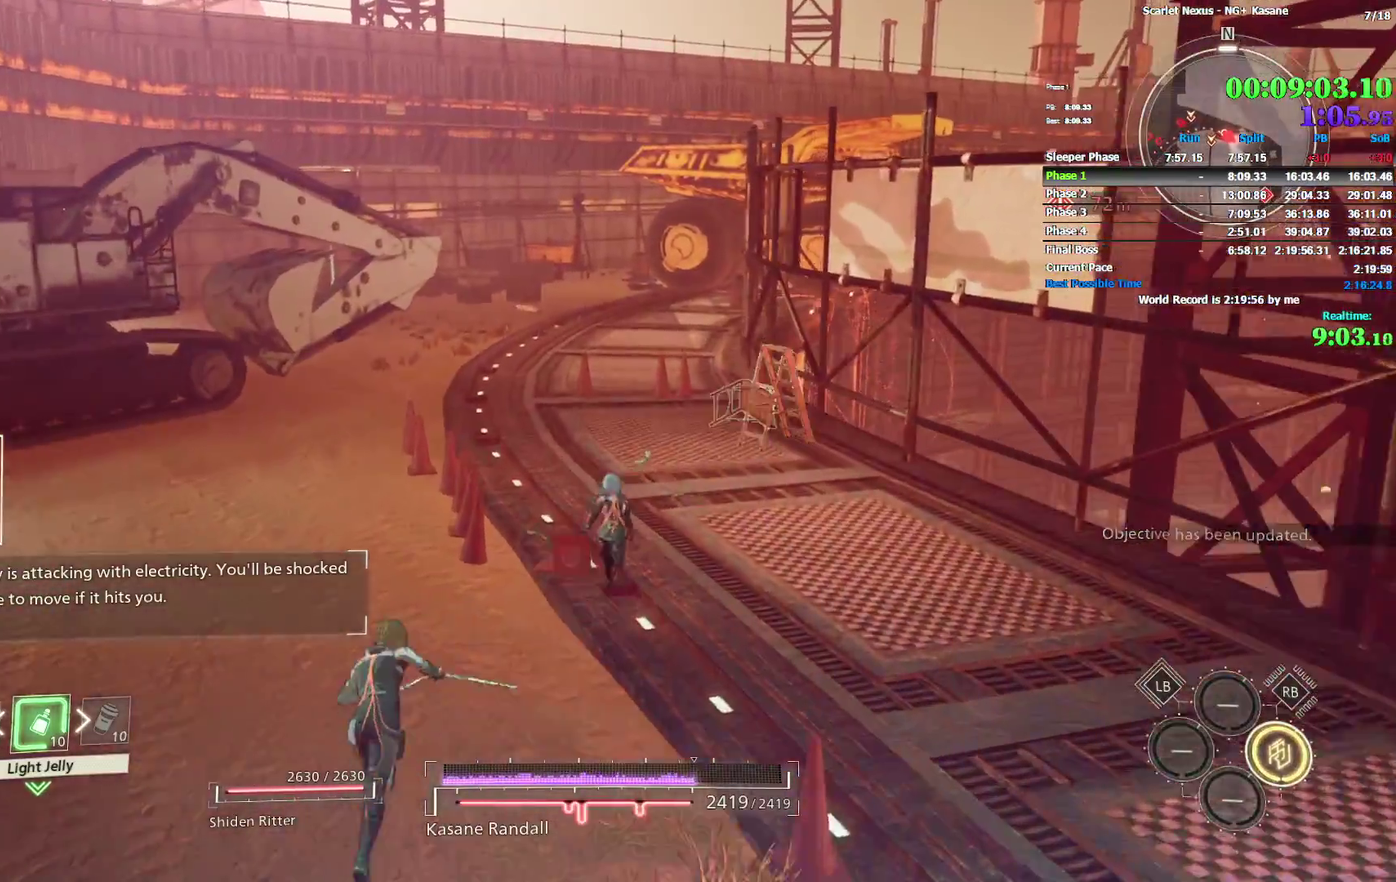
{"buttons": [], "left_stick": "up", "right_stick": "center"}
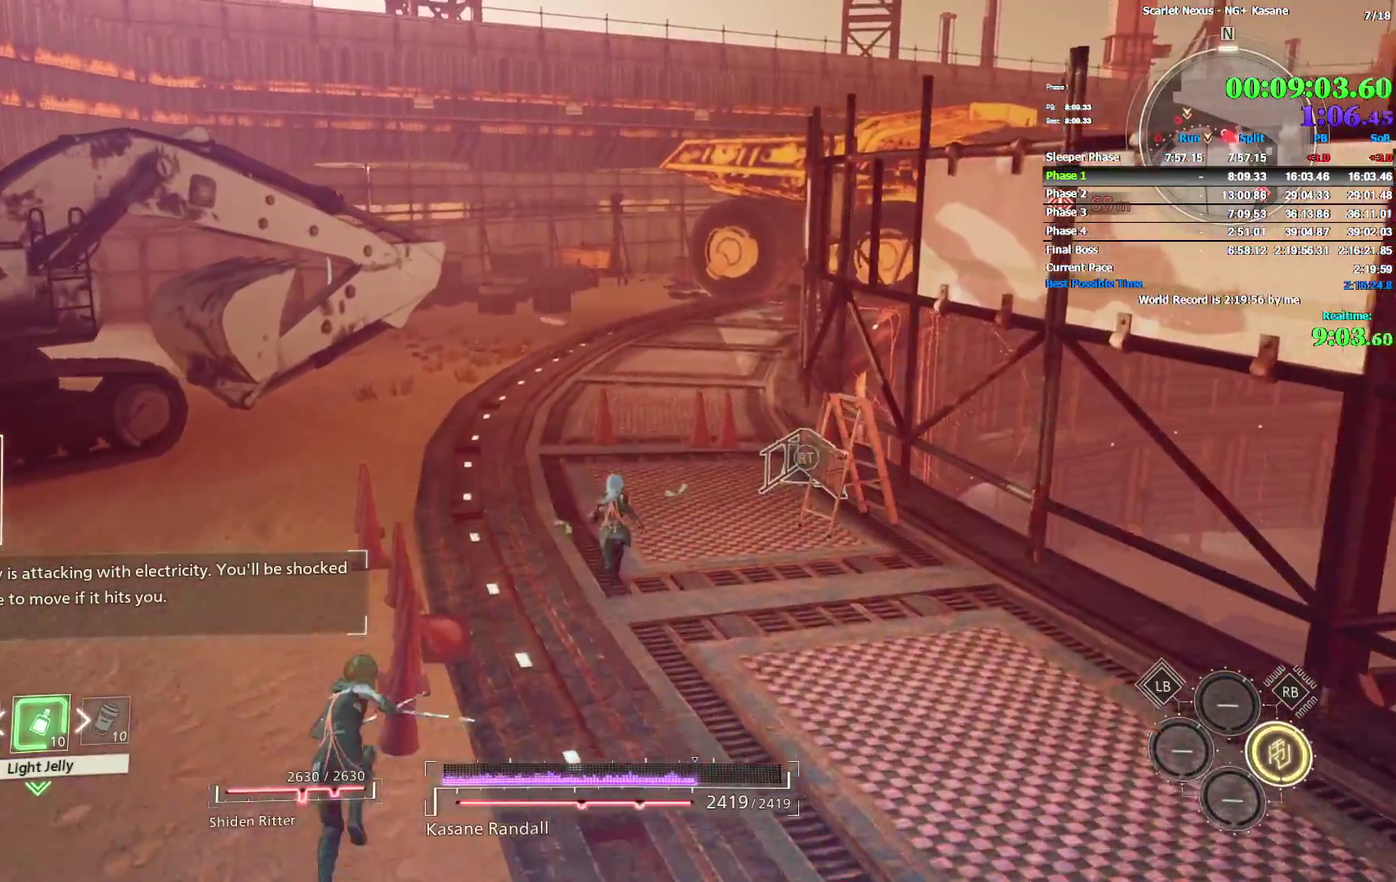
{"buttons": [], "left_stick": "up", "right_stick": "center"}
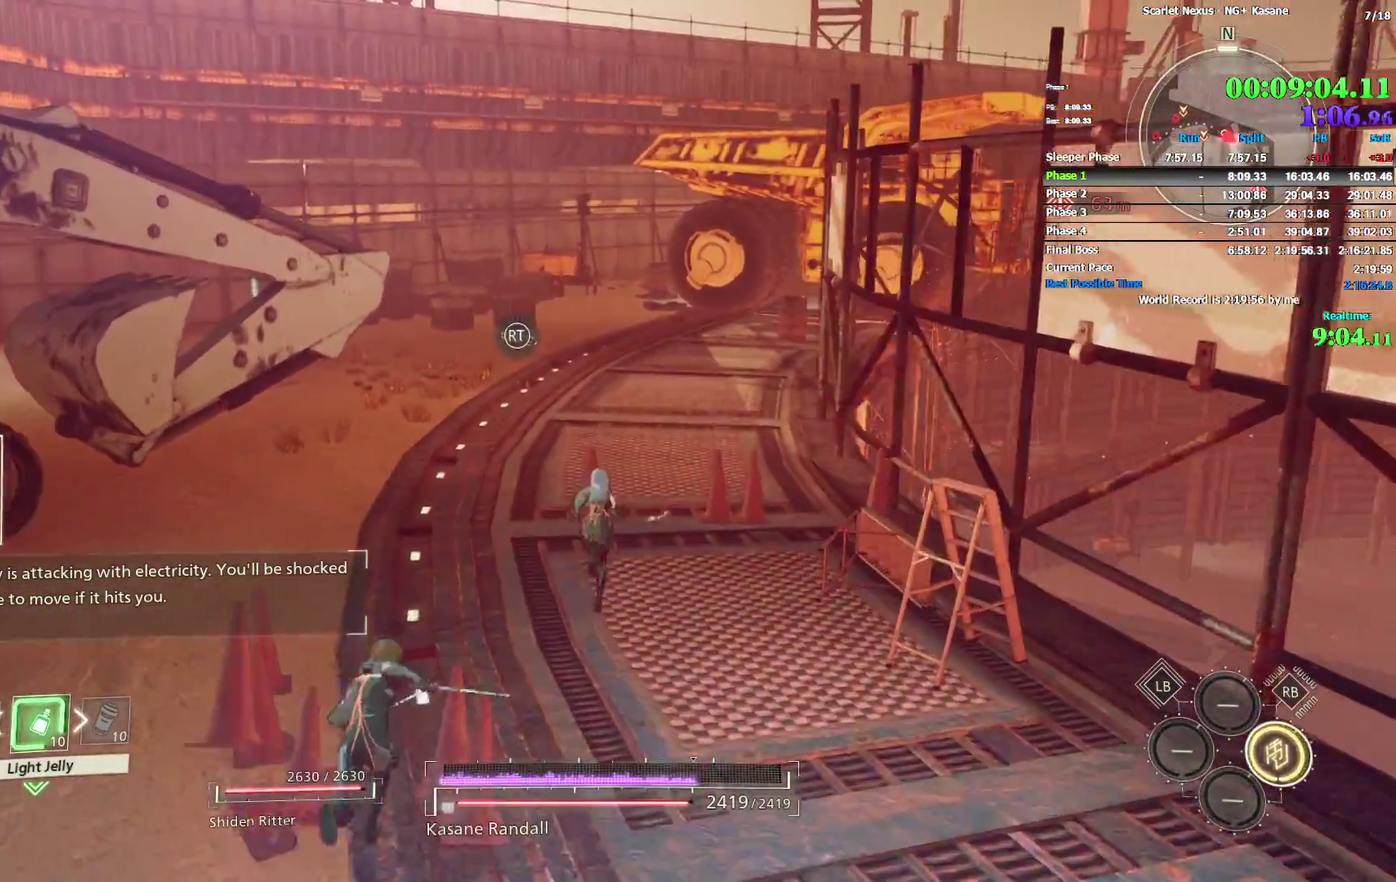
{"buttons": [], "left_stick": "up", "right_stick": "center"}
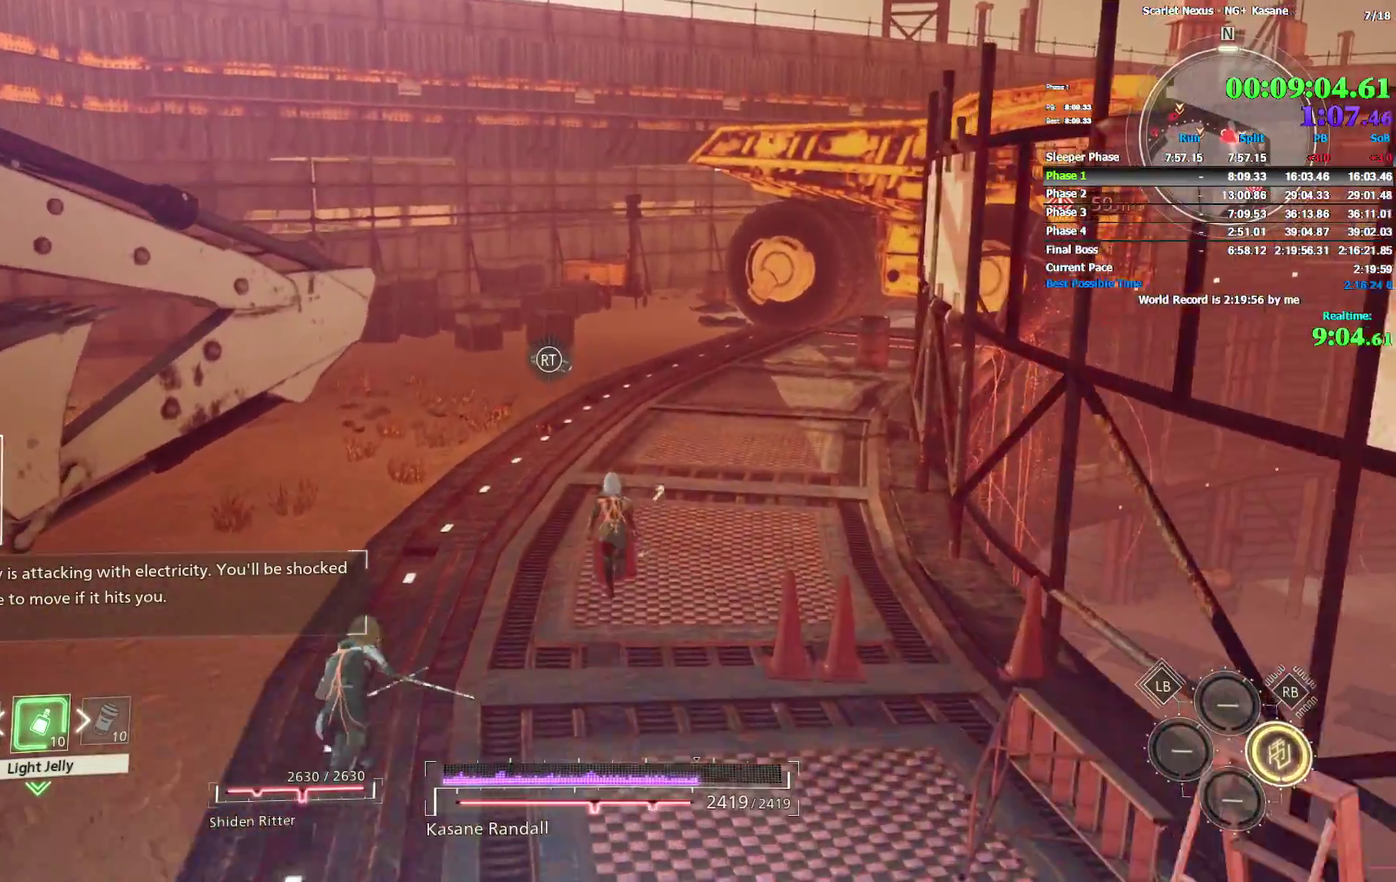
{"buttons": [], "left_stick": "up", "right_stick": "center"}
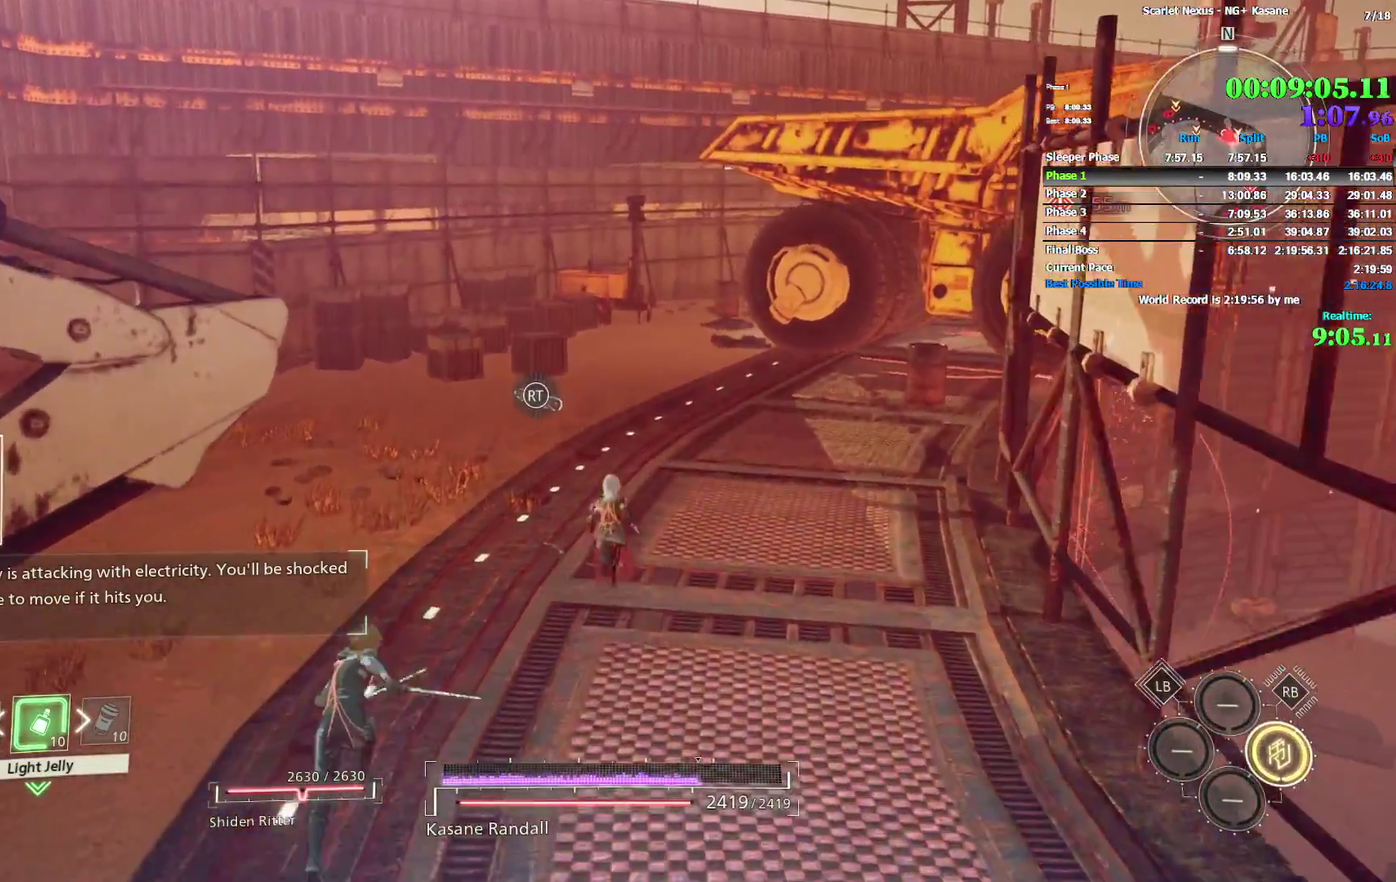
{"buttons": [], "left_stick": "up", "right_stick": "center"}
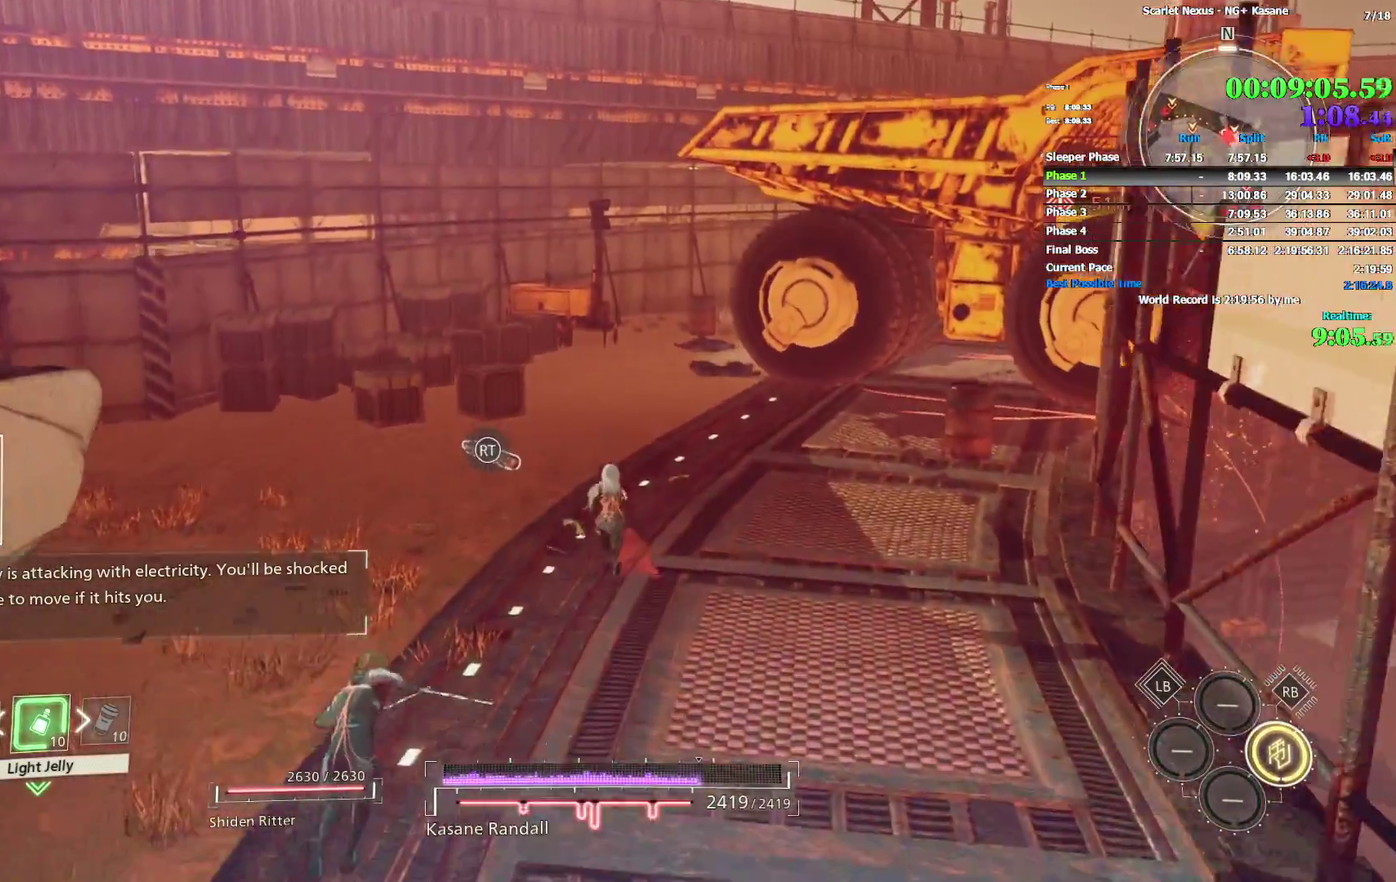
{"buttons": [], "left_stick": "up", "right_stick": "center"}
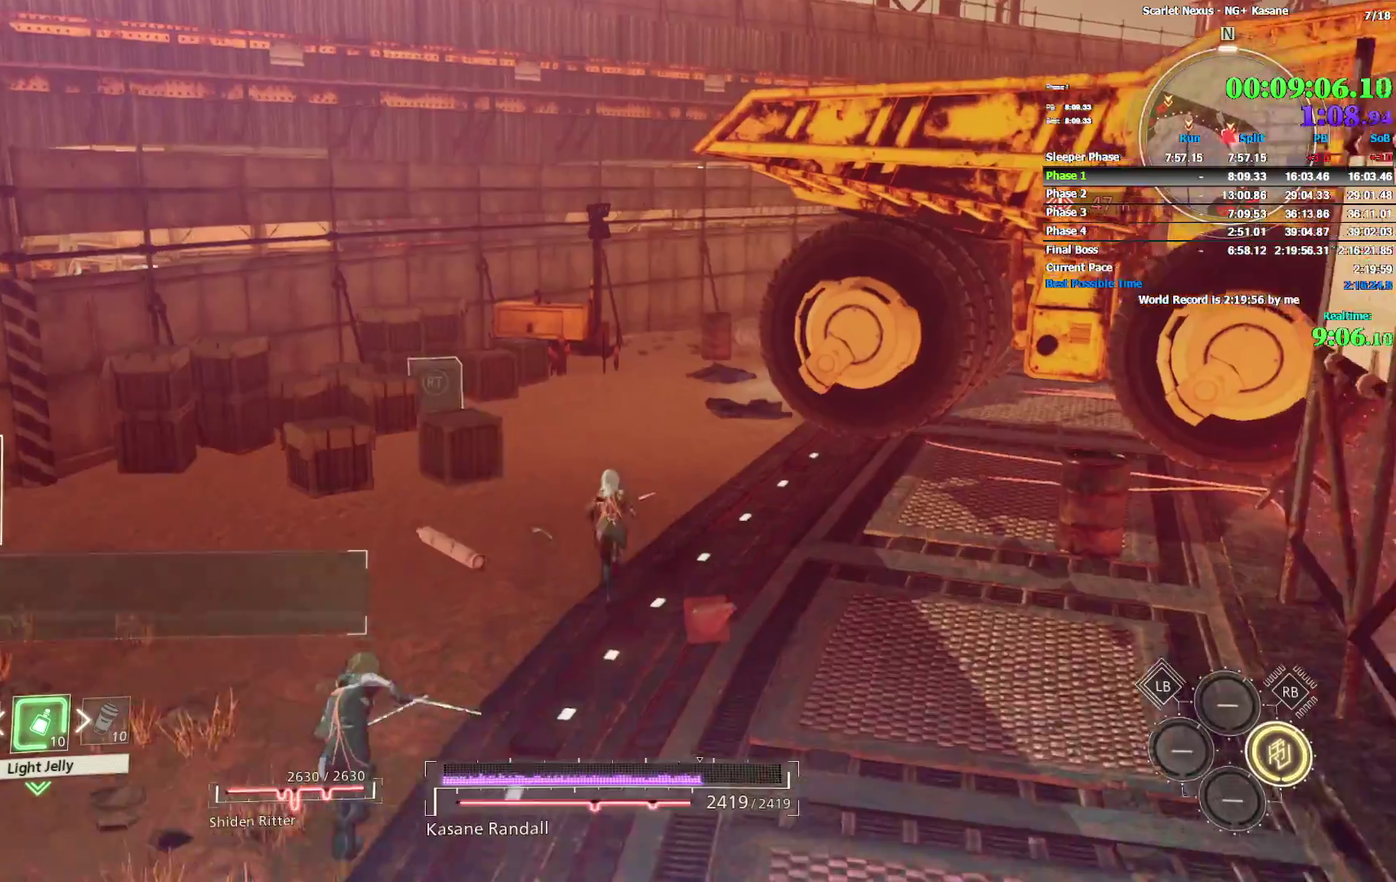
{"buttons": [], "left_stick": "up", "right_stick": "center"}
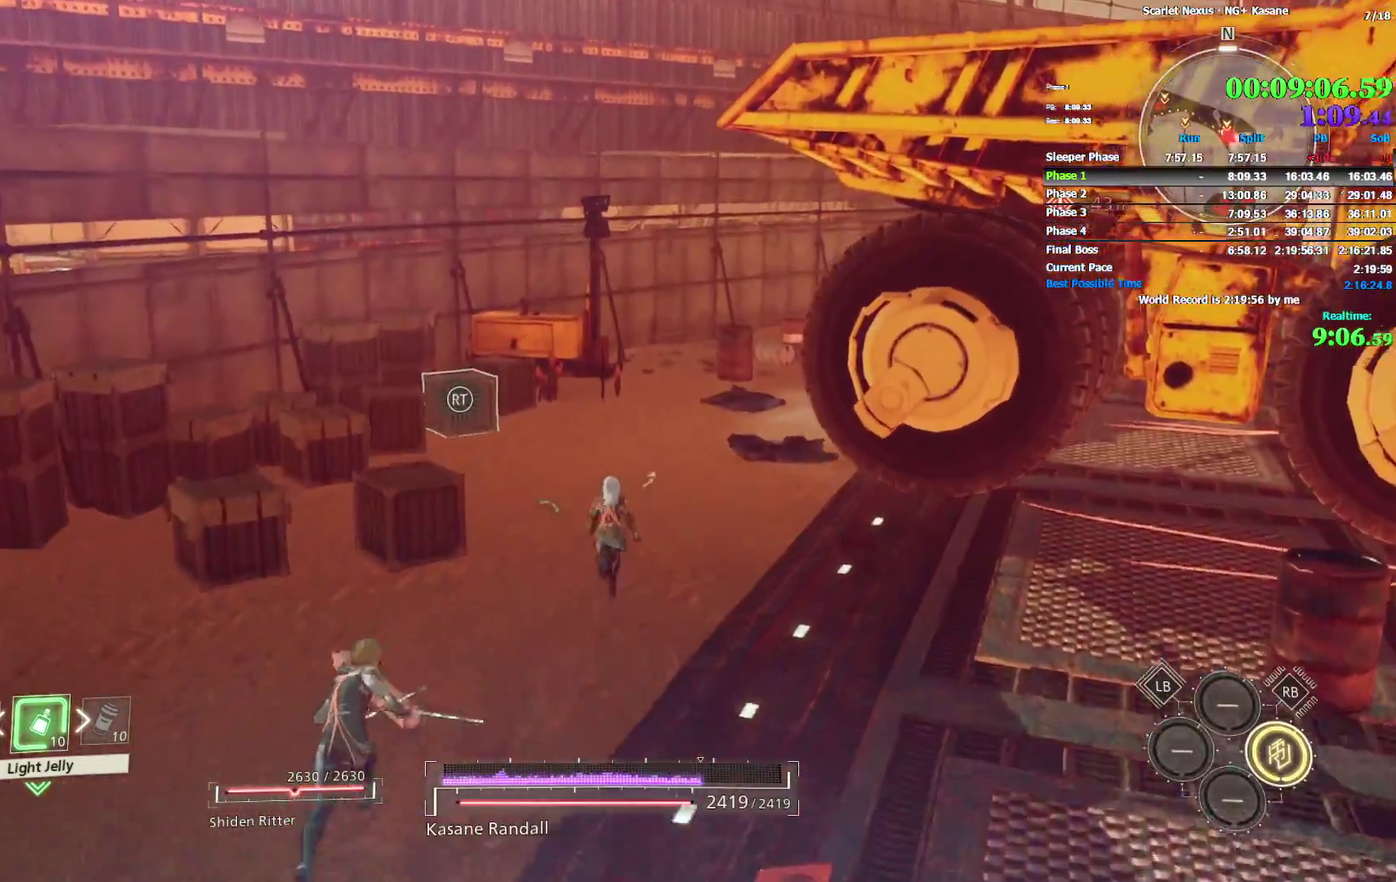
{"buttons": [], "left_stick": "up", "right_stick": "center"}
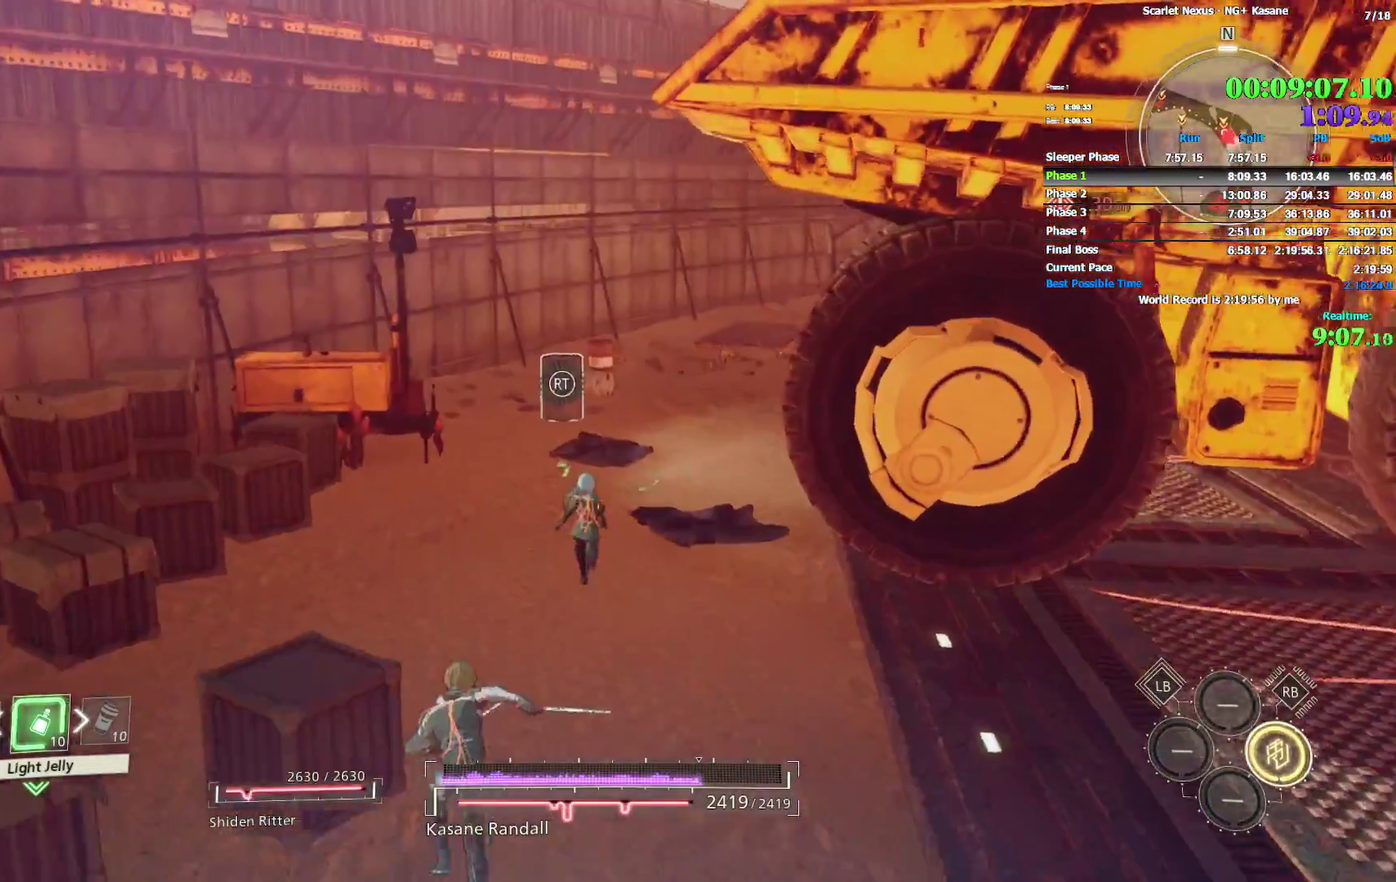
{"buttons": [], "left_stick": "up", "right_stick": "center"}
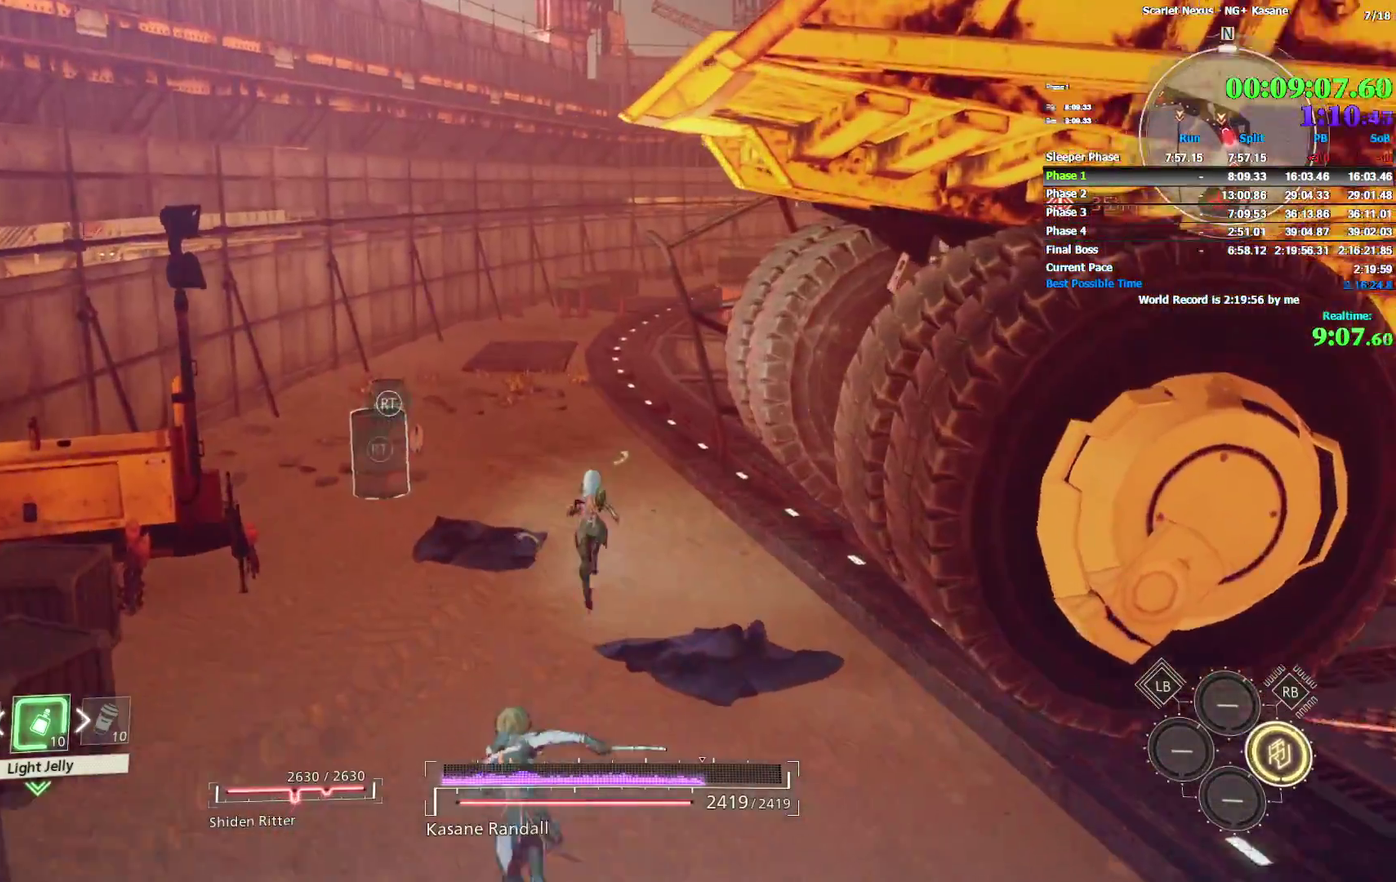
{"buttons": [], "left_stick": "up", "right_stick": "center"}
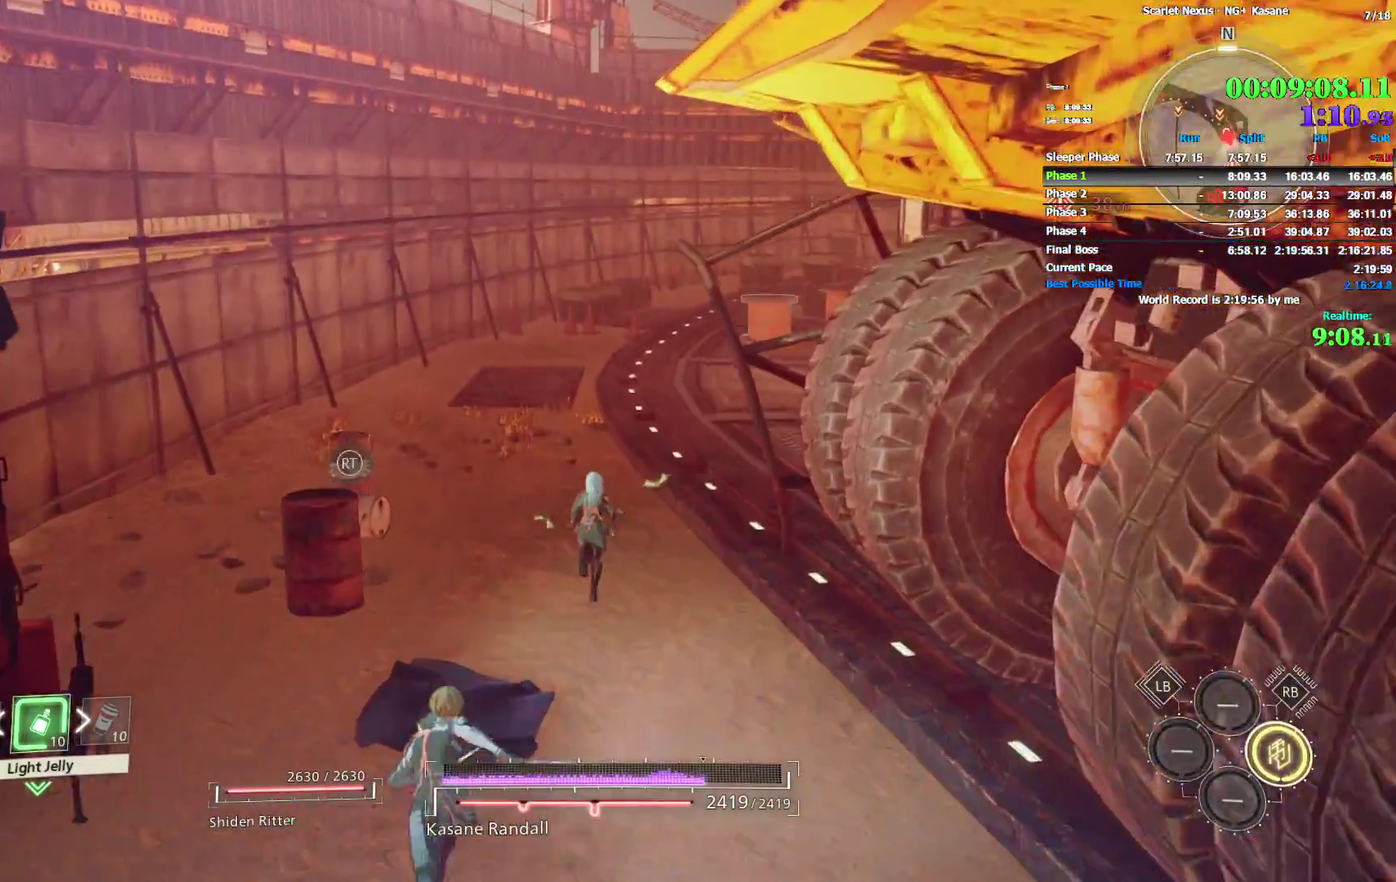
{"buttons": [], "left_stick": "up", "right_stick": "center"}
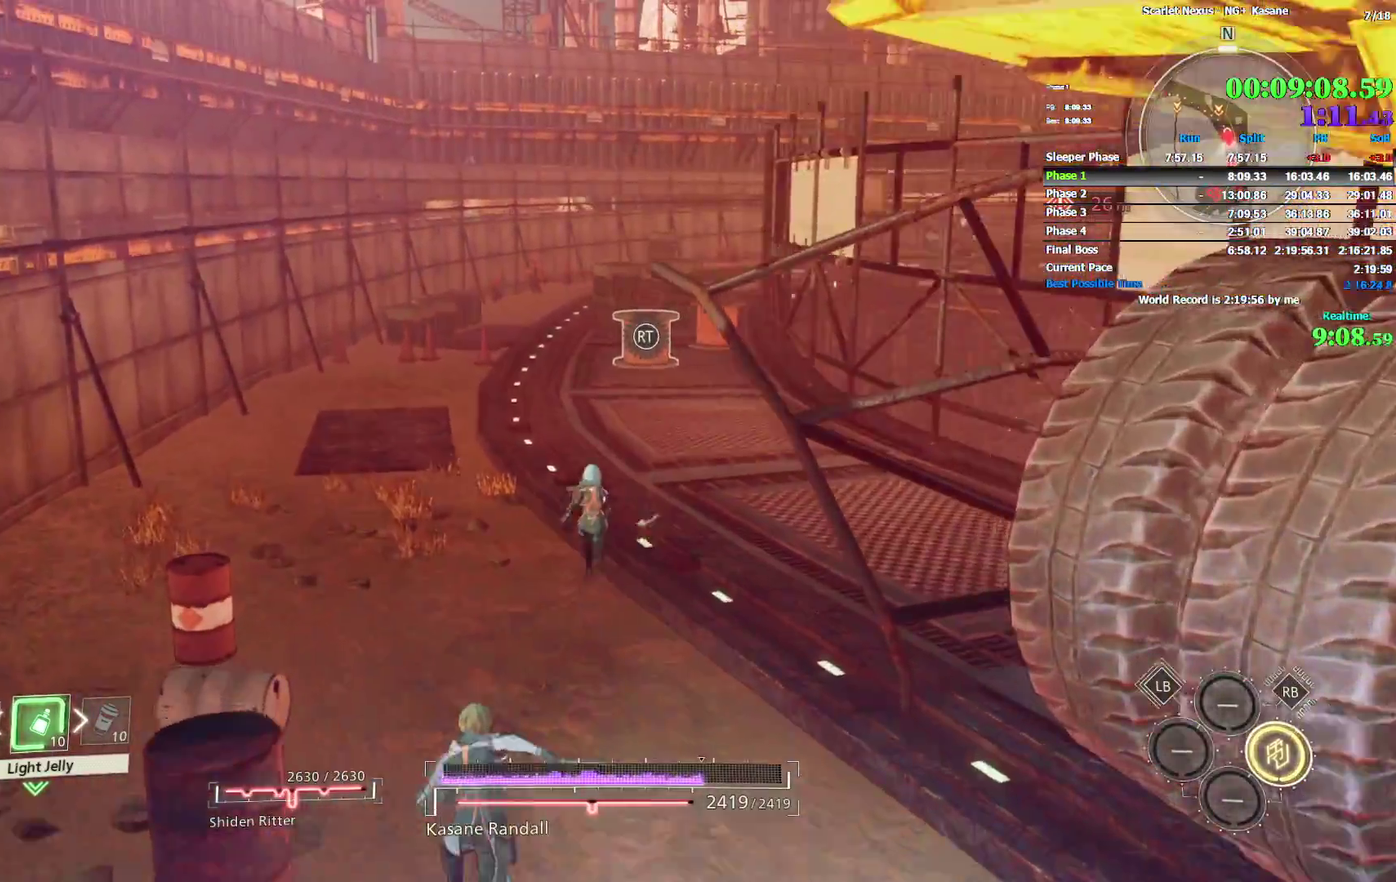
{"buttons": [], "left_stick": "up", "right_stick": "center"}
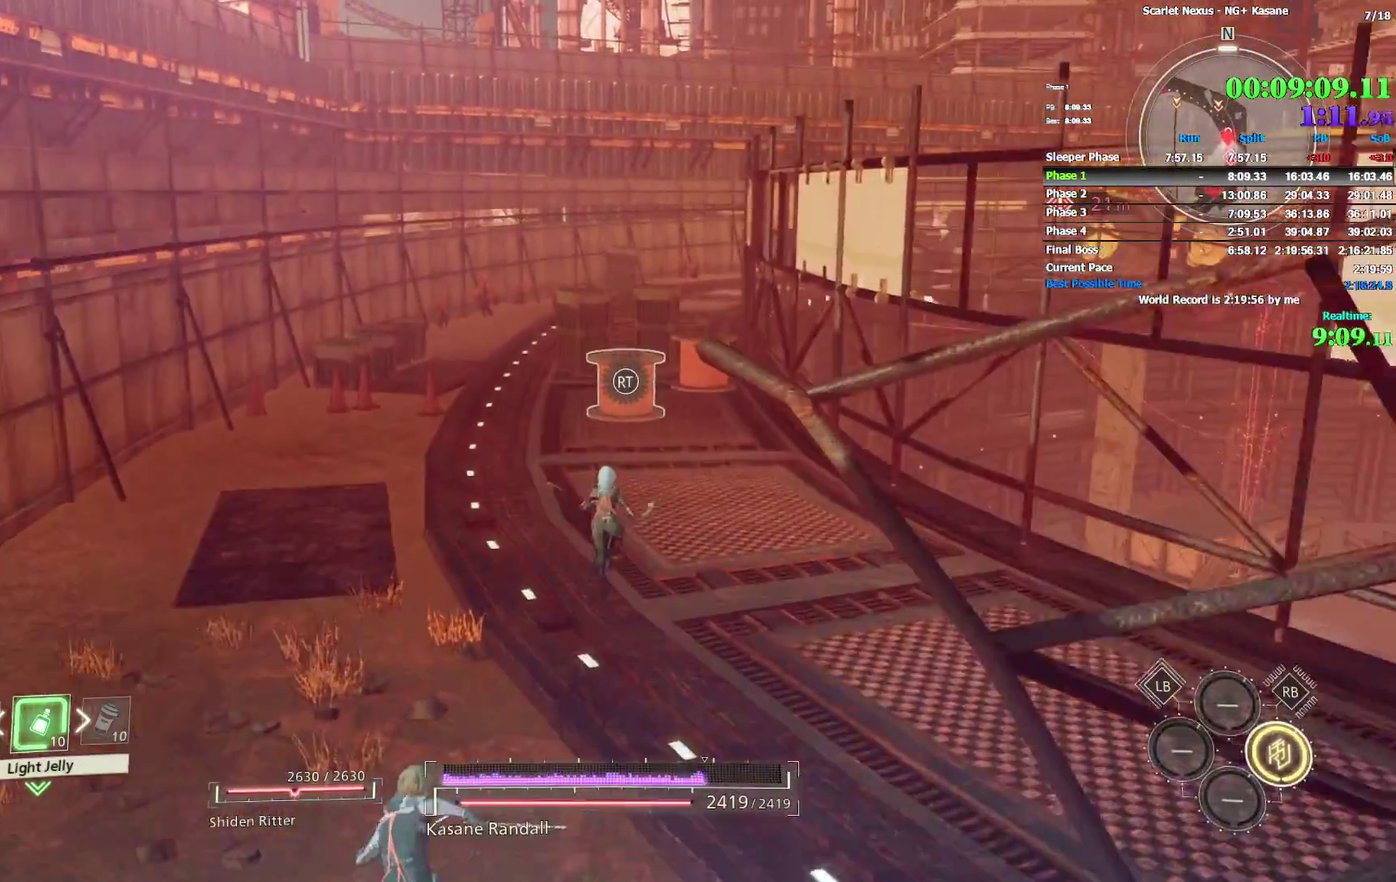
{"buttons": ["CROSS"], "left_stick": "up", "right_stick": "center"}